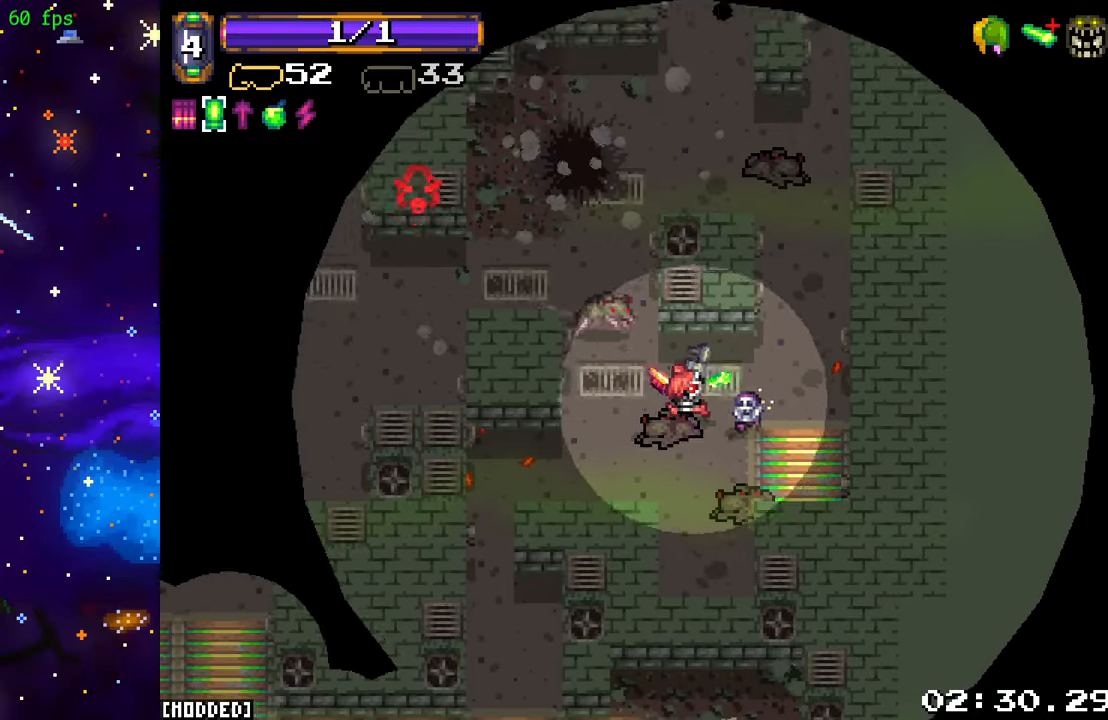
Gameplay with a controller (PlayStation layout); each line is a JSON object with the inputs held at the frame after it. "events" lists button and stick changes between this image and that frame as [ms after this image, input, new state], when the widget could be followed in between. Not read: L3 R3.
{"buttons": [], "left_stick": "up-left", "right_stick": "up", "events": [[50, "R2", "down"], [100, "left_stick", "down"], [250, "R2", "up"], [266, "left_stick", "left"], [366, "left_stick", "up-left"], [366, "right_stick", "up"]]}
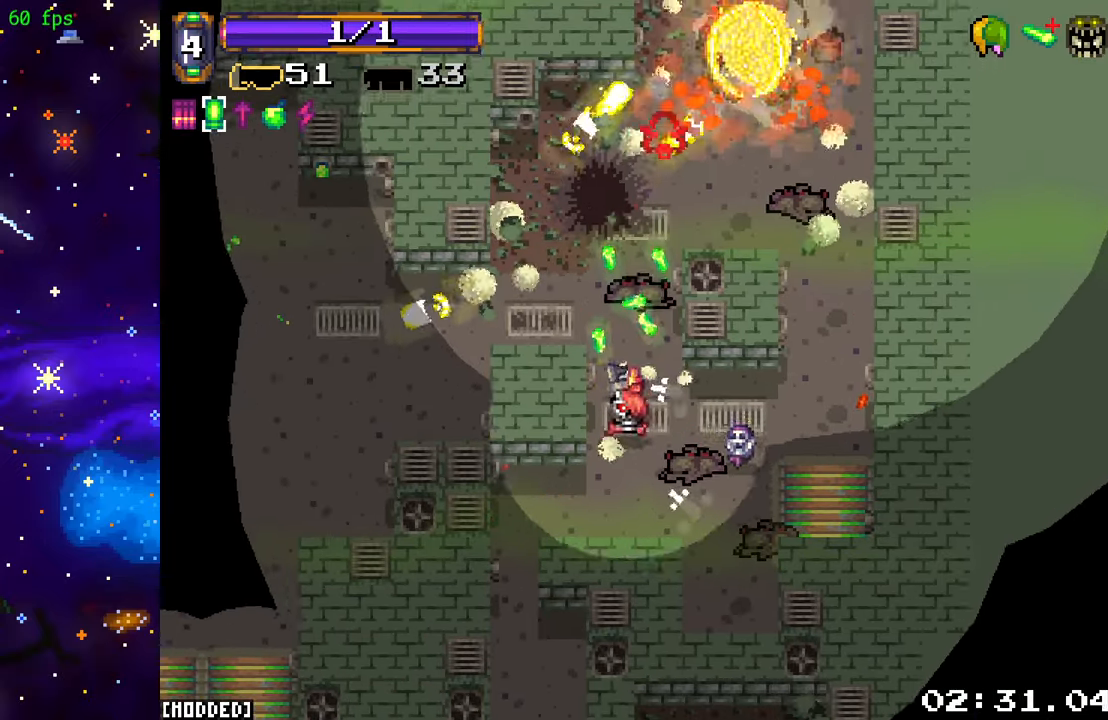
{"buttons": ["L2"], "left_stick": "up", "right_stick": "up", "events": [[33, "left_stick", "up"], [83, "right_stick", "center"], [283, "right_stick", "up"], [466, "L2", "down"]]}
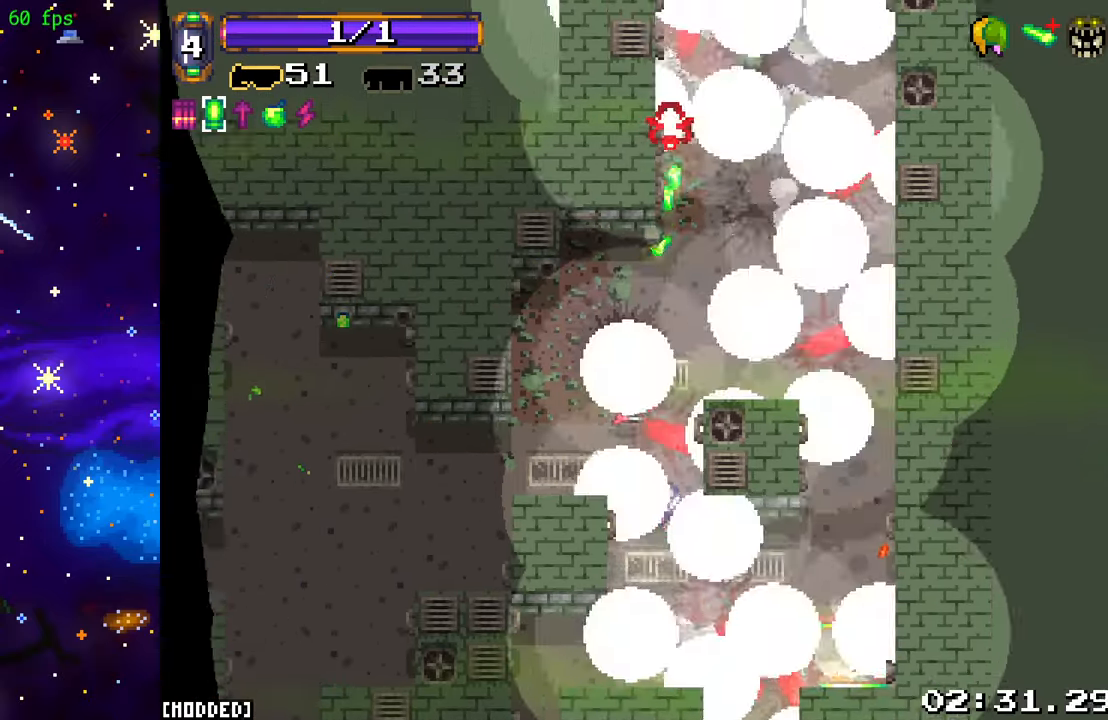
{"buttons": [], "left_stick": "up-right", "right_stick": "up", "events": [[116, "L2", "up"], [116, "left_stick", "up-right"]]}
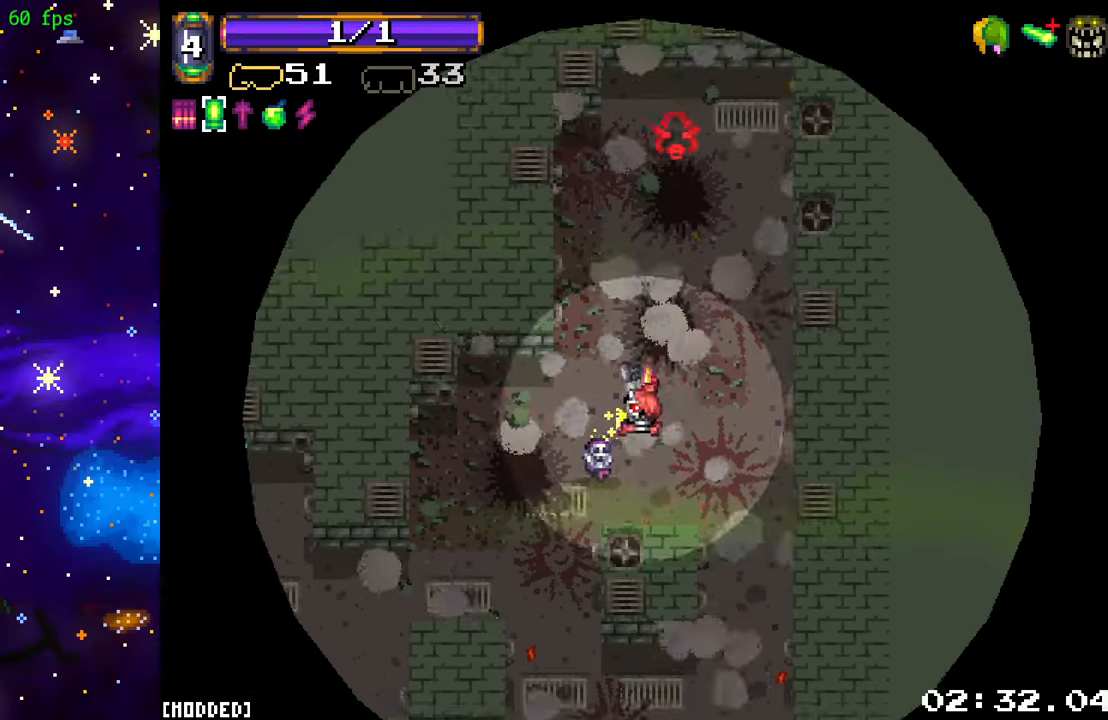
{"buttons": ["L1"], "left_stick": "down-left", "right_stick": "down-left", "events": [[250, "left_stick", "up-left"], [266, "right_stick", "left"], [350, "left_stick", "down-left"], [366, "right_stick", "down-left"], [450, "L1", "down"]]}
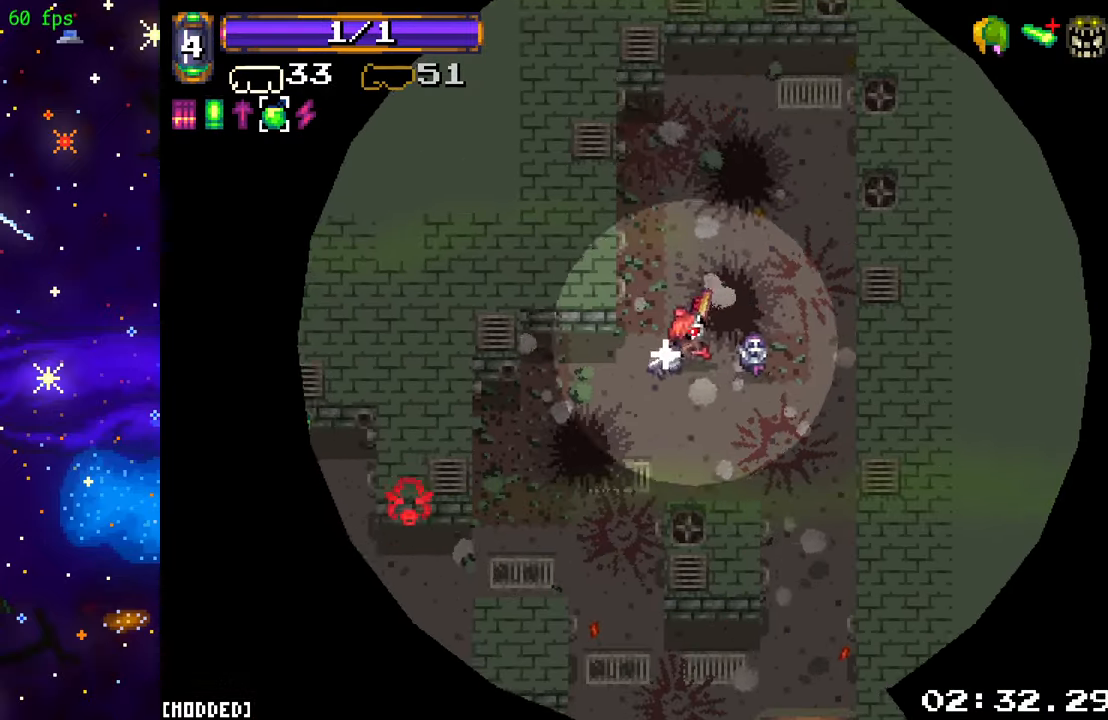
{"buttons": [], "left_stick": "down-left", "right_stick": "left", "events": [[100, "L1", "up"], [366, "right_stick", "left"]]}
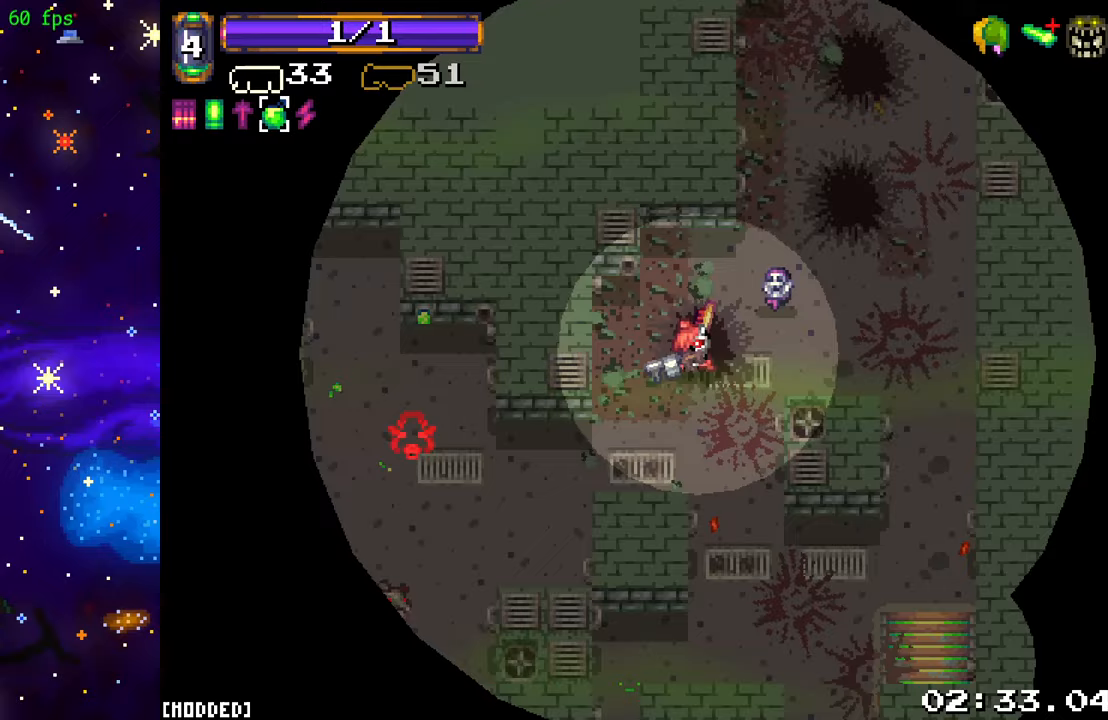
{"buttons": ["R2"], "left_stick": "right", "right_stick": "left", "events": [[383, "R2", "down"], [433, "left_stick", "right"]]}
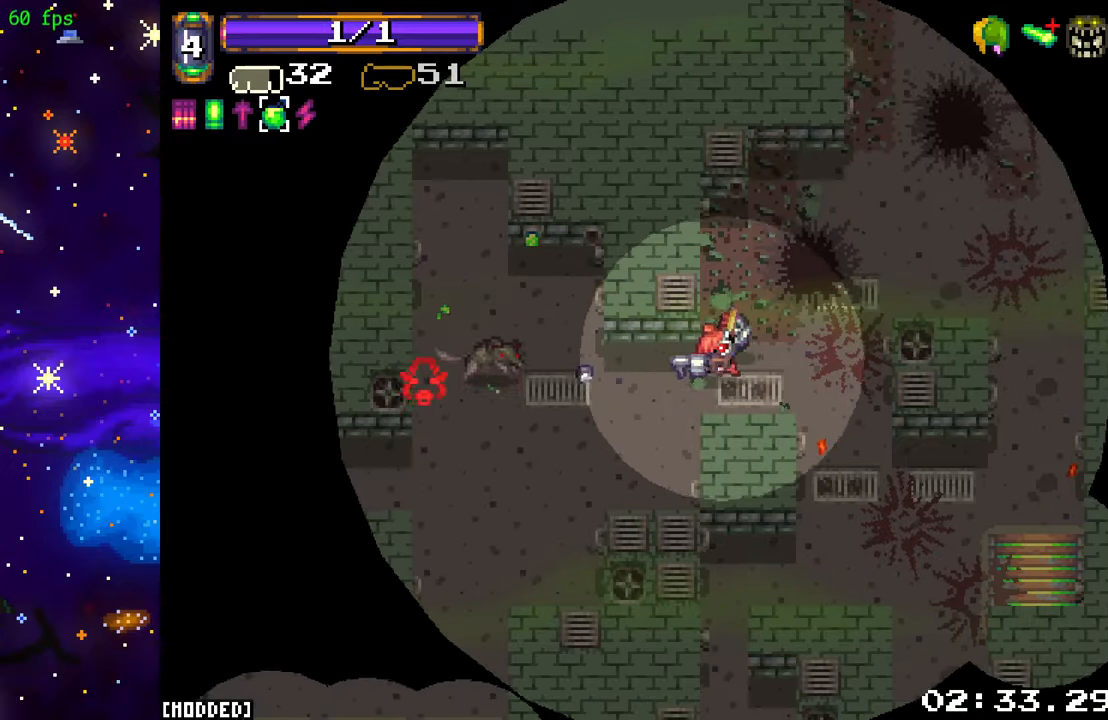
{"buttons": [], "left_stick": "right", "right_stick": "left", "events": [[100, "R2", "up"], [200, "left_stick", "down"], [267, "left_stick", "down-left"], [417, "left_stick", "down-right"], [467, "left_stick", "right"]]}
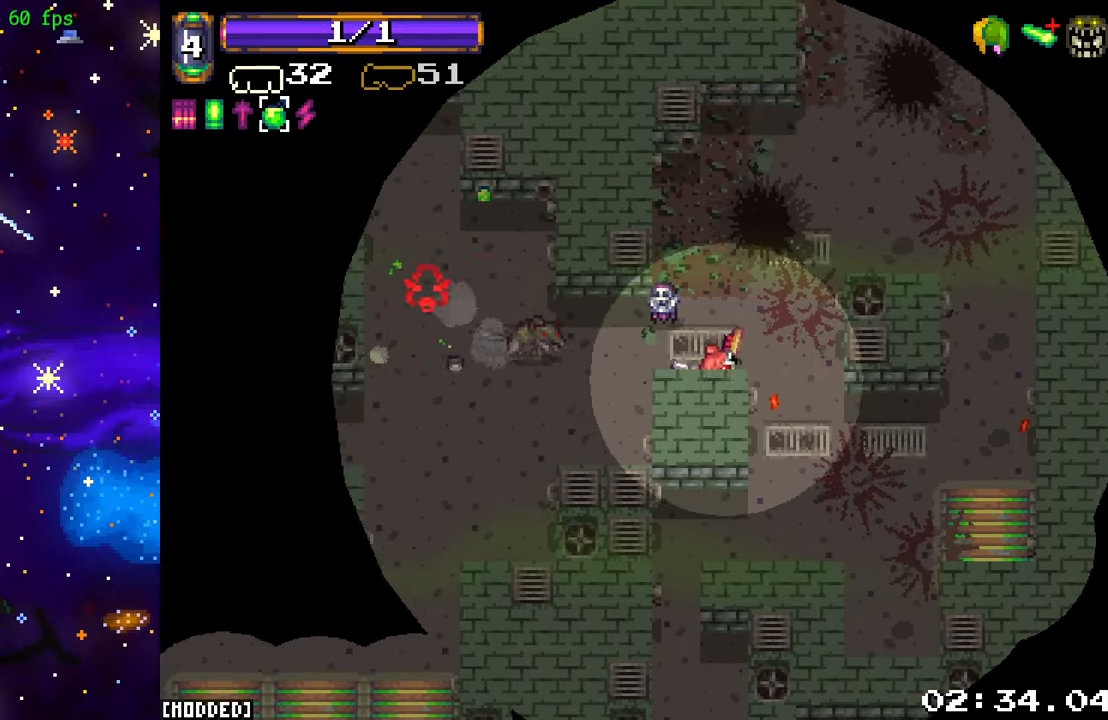
{"buttons": [], "left_stick": "up-left", "right_stick": "left", "events": [[100, "R2", "down"], [283, "R2", "up"], [367, "left_stick", "up"], [433, "left_stick", "up-left"]]}
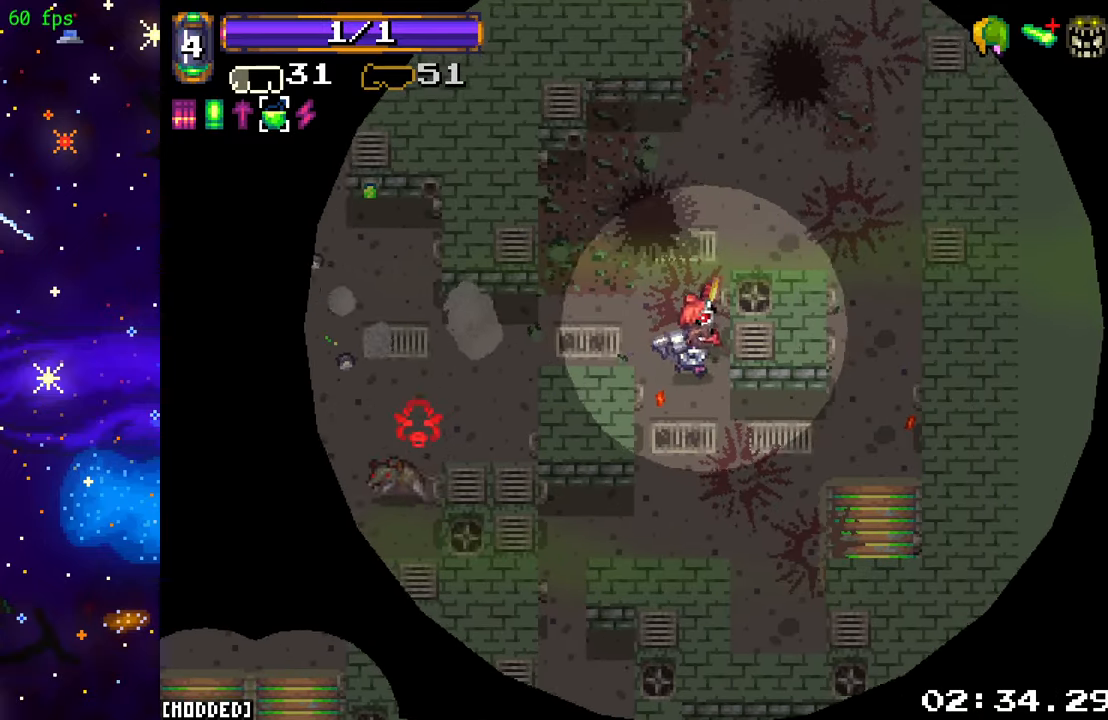
{"buttons": ["R2"], "left_stick": "down-right", "right_stick": "down-left", "events": [[17, "left_stick", "left"], [100, "right_stick", "down-left"], [350, "R2", "down"], [417, "left_stick", "right"], [483, "left_stick", "down-right"]]}
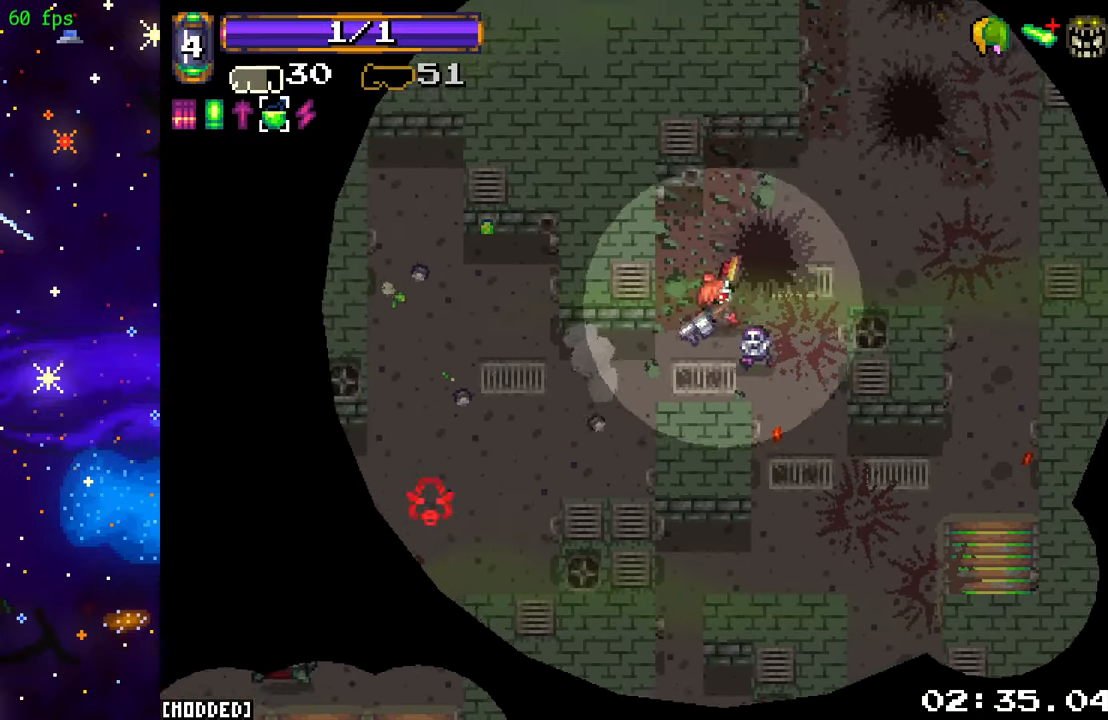
{"buttons": ["L1"], "left_stick": "up-left", "right_stick": "down-left", "events": [[17, "R2", "up"], [83, "left_stick", "down"], [183, "left_stick", "down-left"], [417, "left_stick", "up-left"], [467, "L1", "down"]]}
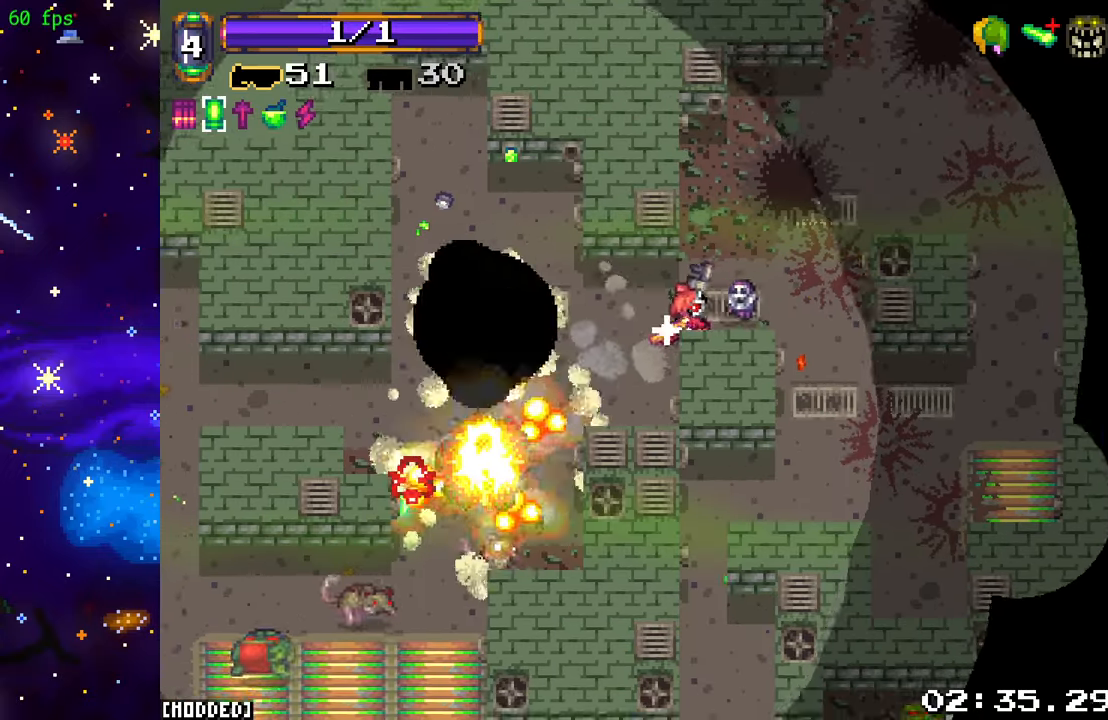
{"buttons": ["R2"], "left_stick": "up-right", "right_stick": "down-left", "events": [[100, "L1", "up"], [100, "left_stick", "down"], [267, "left_stick", "up-left"], [350, "R2", "down"], [383, "left_stick", "down"], [467, "left_stick", "up-right"]]}
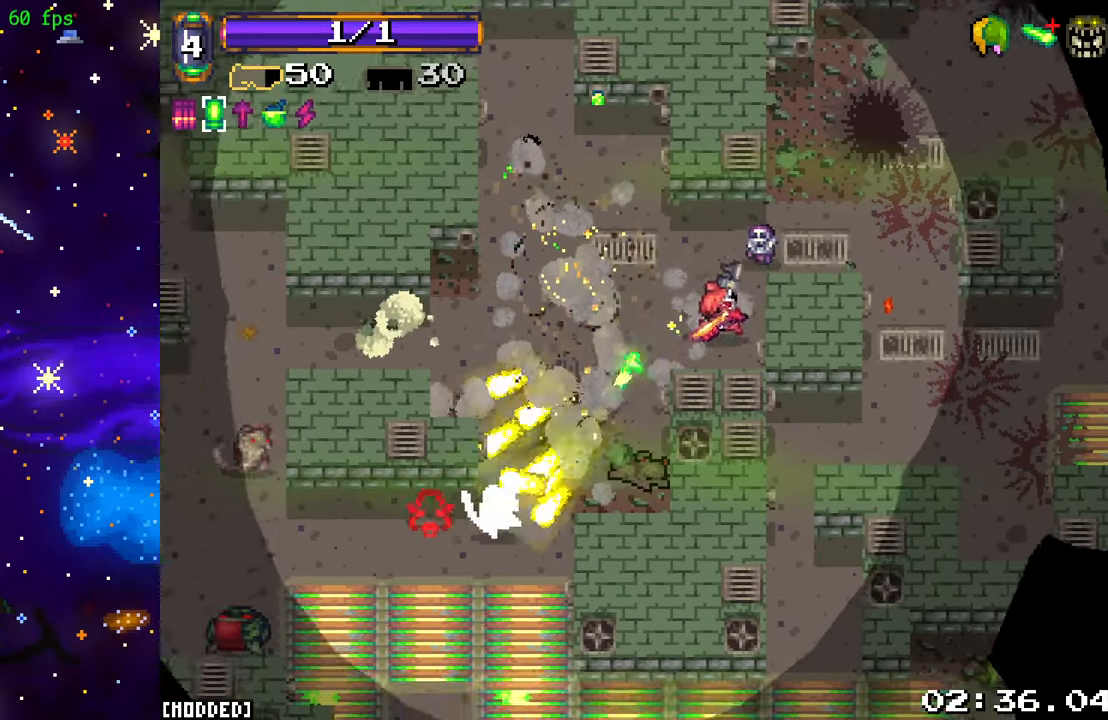
{"buttons": [], "left_stick": "down-left", "right_stick": "down-left", "events": [[50, "R2", "up"], [217, "left_stick", "down-right"], [333, "left_stick", "down-left"]]}
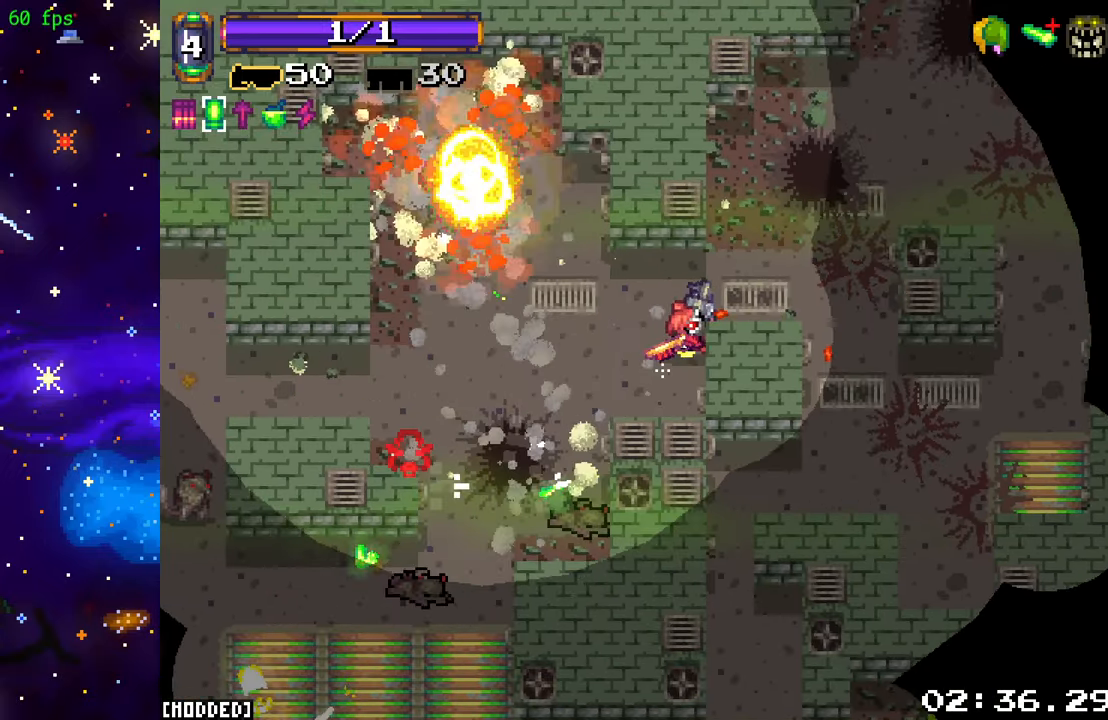
{"buttons": [], "left_stick": "down-left", "right_stick": "down-left", "events": []}
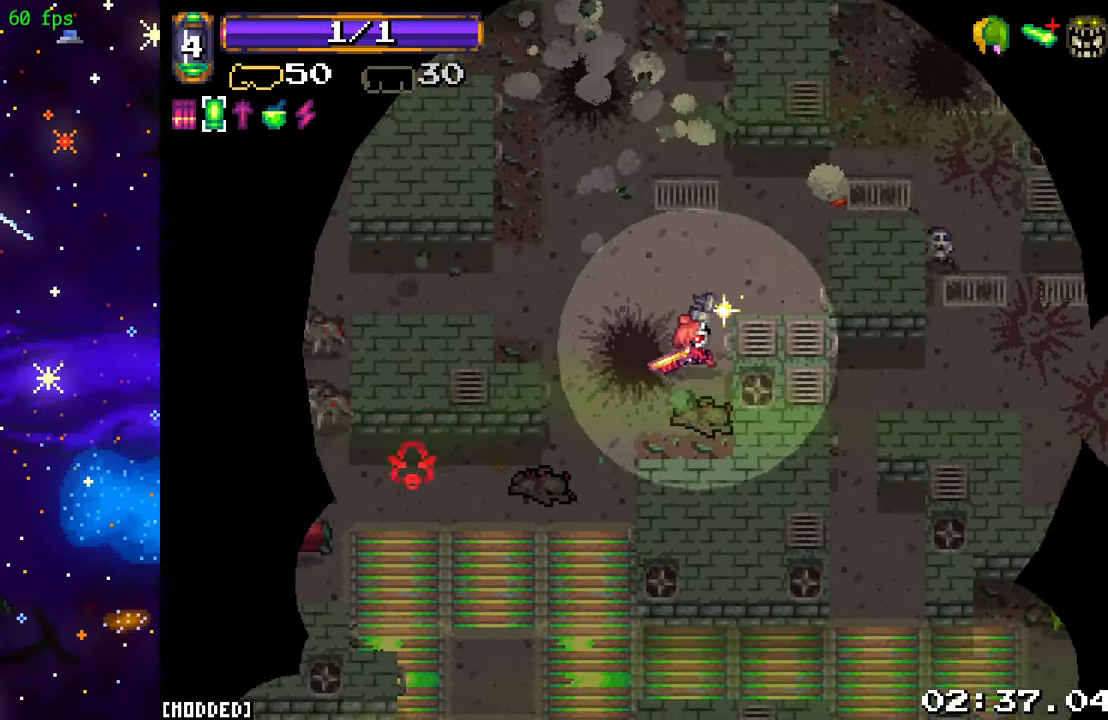
{"buttons": [], "left_stick": "up-left", "right_stick": "left", "events": [[200, "right_stick", "left"], [284, "left_stick", "up-left"]]}
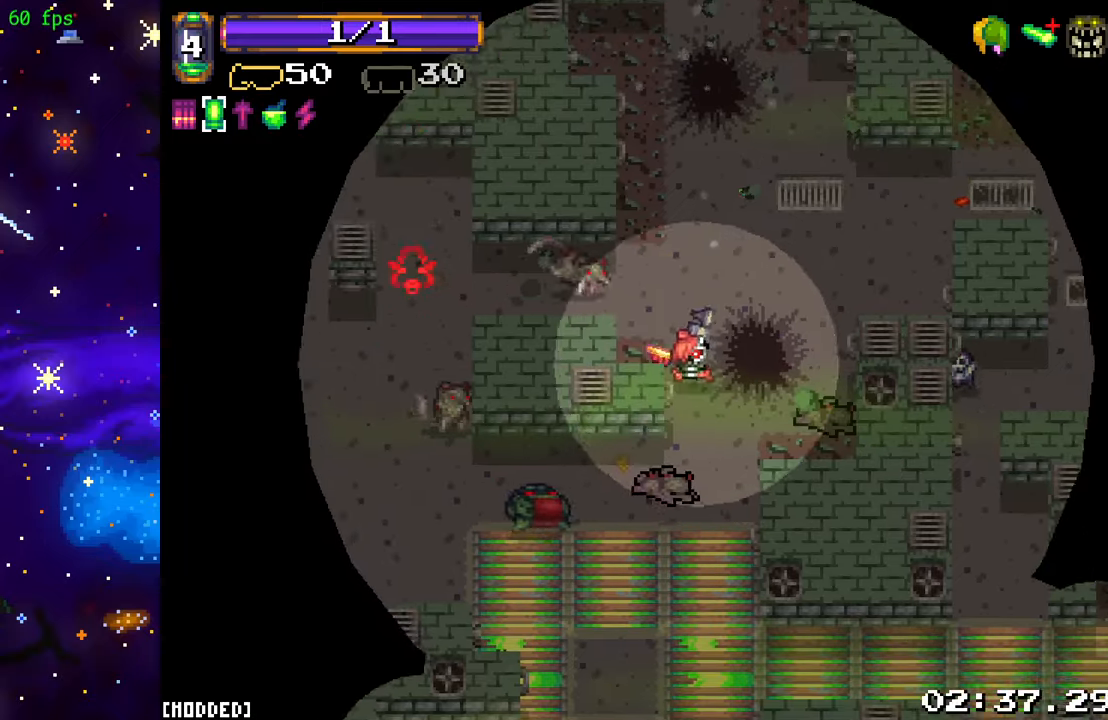
{"buttons": [], "left_stick": "up-right", "right_stick": "left", "events": [[67, "right_stick", "up-left"], [84, "left_stick", "up-right"], [100, "R2", "down"], [217, "left_stick", "down-right"], [300, "R2", "up"], [300, "right_stick", "left"], [400, "left_stick", "up-right"]]}
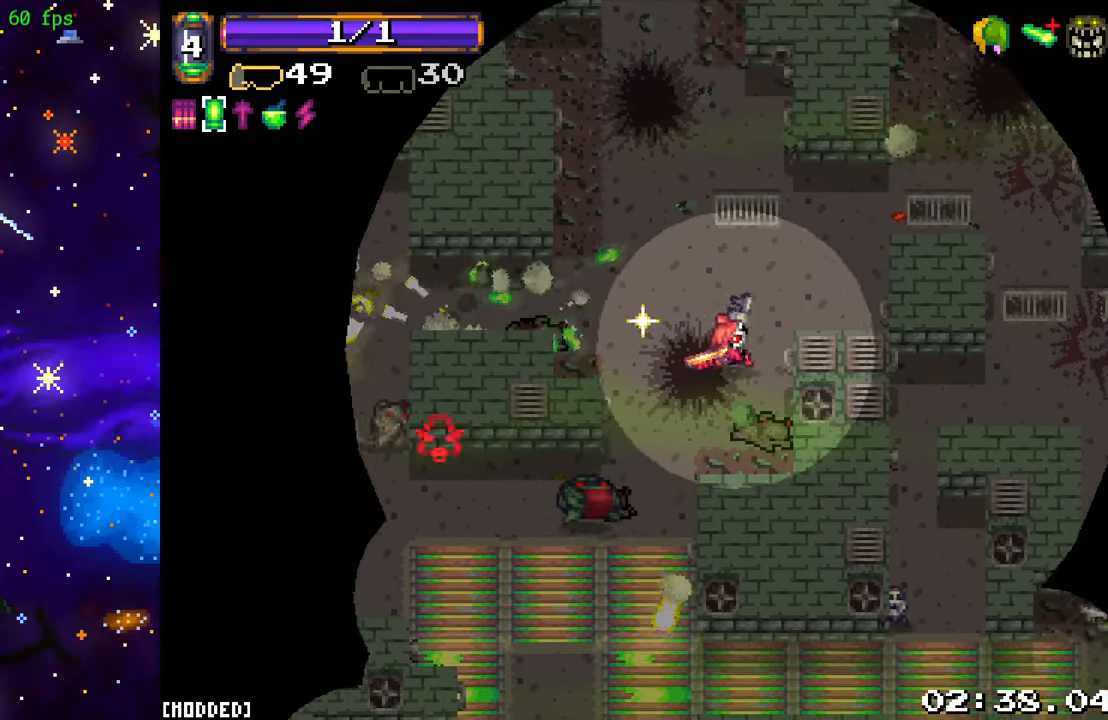
{"buttons": [], "left_stick": "up-right", "right_stick": "down-left", "events": [[17, "right_stick", "down-left"], [167, "left_stick", "down-right"], [200, "R2", "down"], [267, "left_stick", "up-right"], [367, "R2", "up"]]}
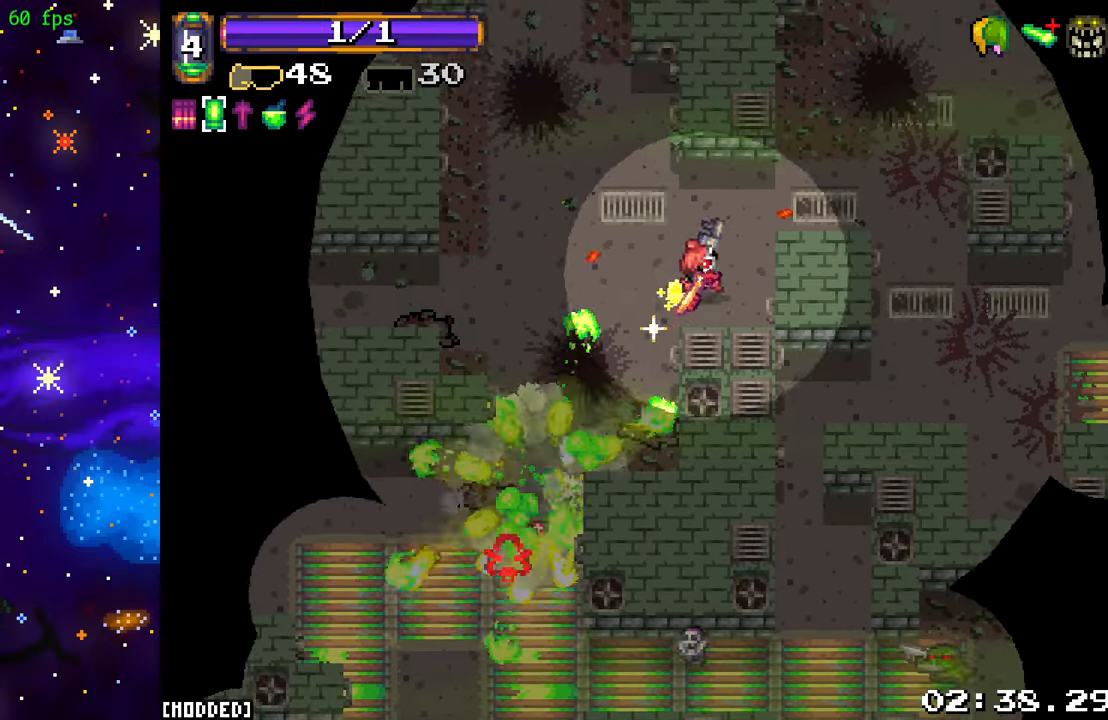
{"buttons": [], "left_stick": "center", "right_stick": "down-left", "events": [[234, "left_stick", "down-right"], [400, "left_stick", "center"]]}
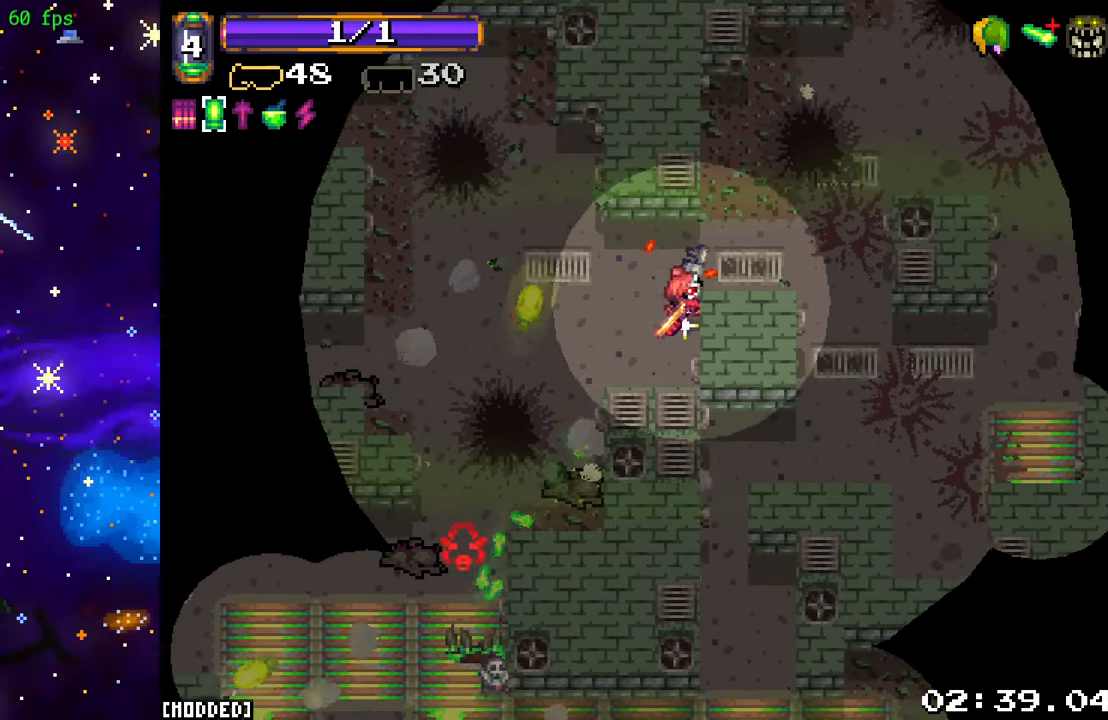
{"buttons": [], "left_stick": "up-left", "right_stick": "down-left", "events": [[17, "left_stick", "left"], [184, "right_stick", "center"], [350, "L1", "down"], [384, "left_stick", "down"], [400, "right_stick", "down-left"], [467, "L1", "up"], [484, "left_stick", "up-left"]]}
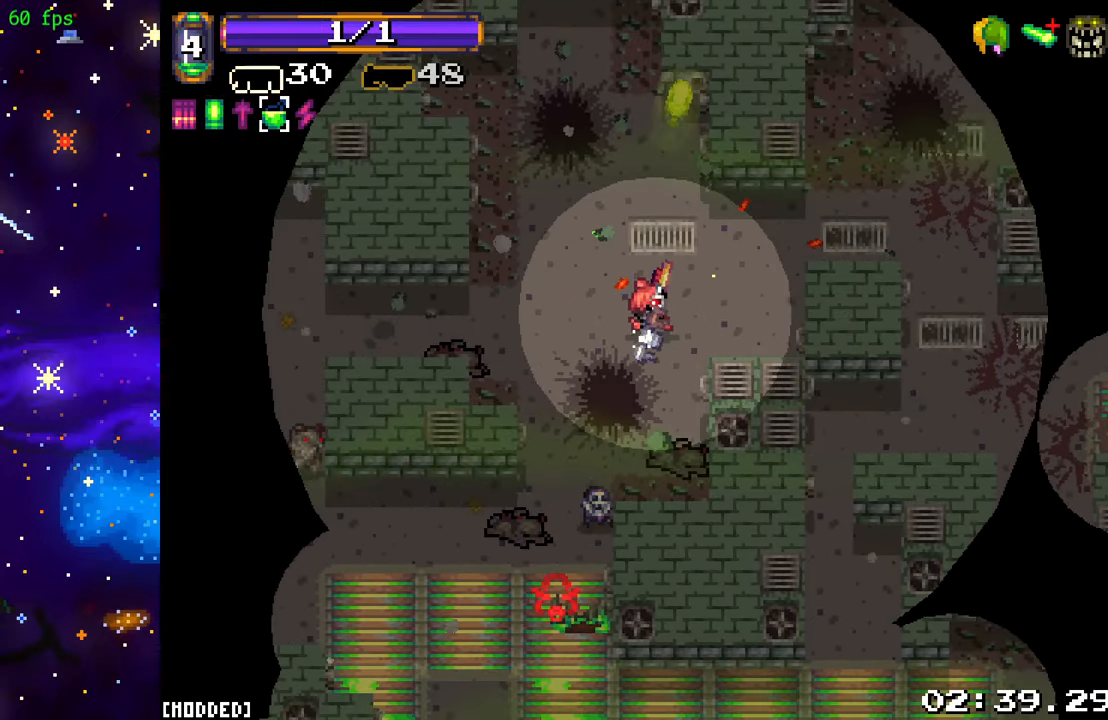
{"buttons": [], "left_stick": "down-left", "right_stick": "down-left", "events": [[34, "R2", "down"], [134, "left_stick", "up-right"], [234, "R2", "up"], [334, "left_stick", "down-right"], [434, "left_stick", "down-left"]]}
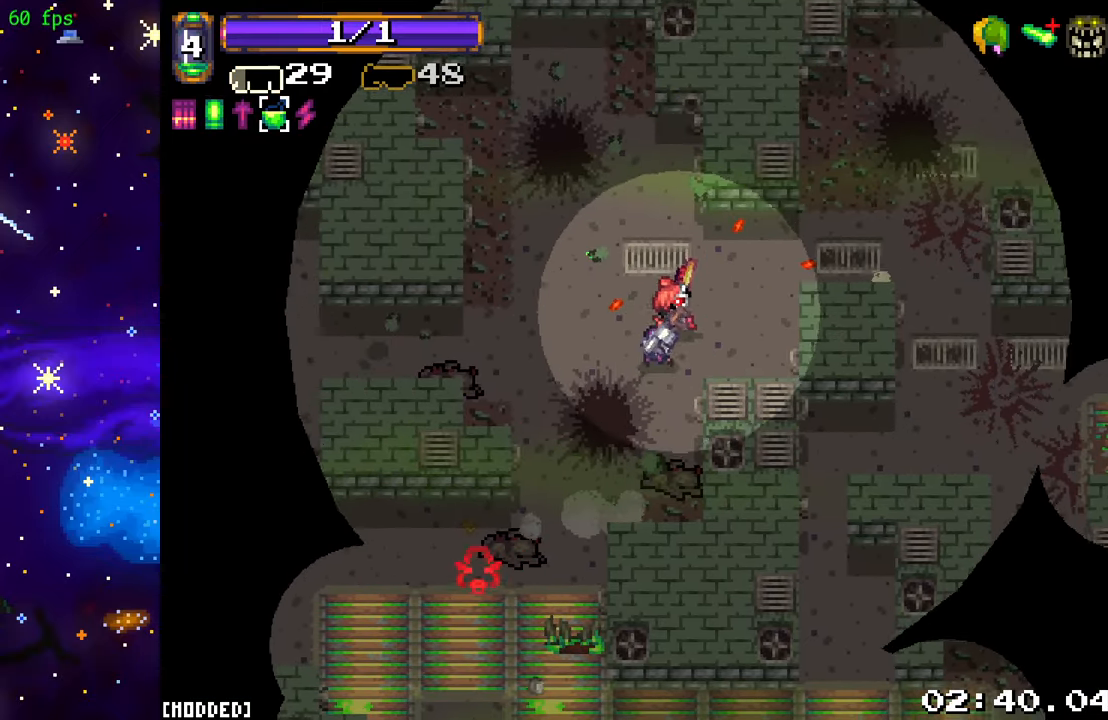
{"buttons": [], "left_stick": "left", "right_stick": "down-left", "events": [[50, "left_stick", "left"]]}
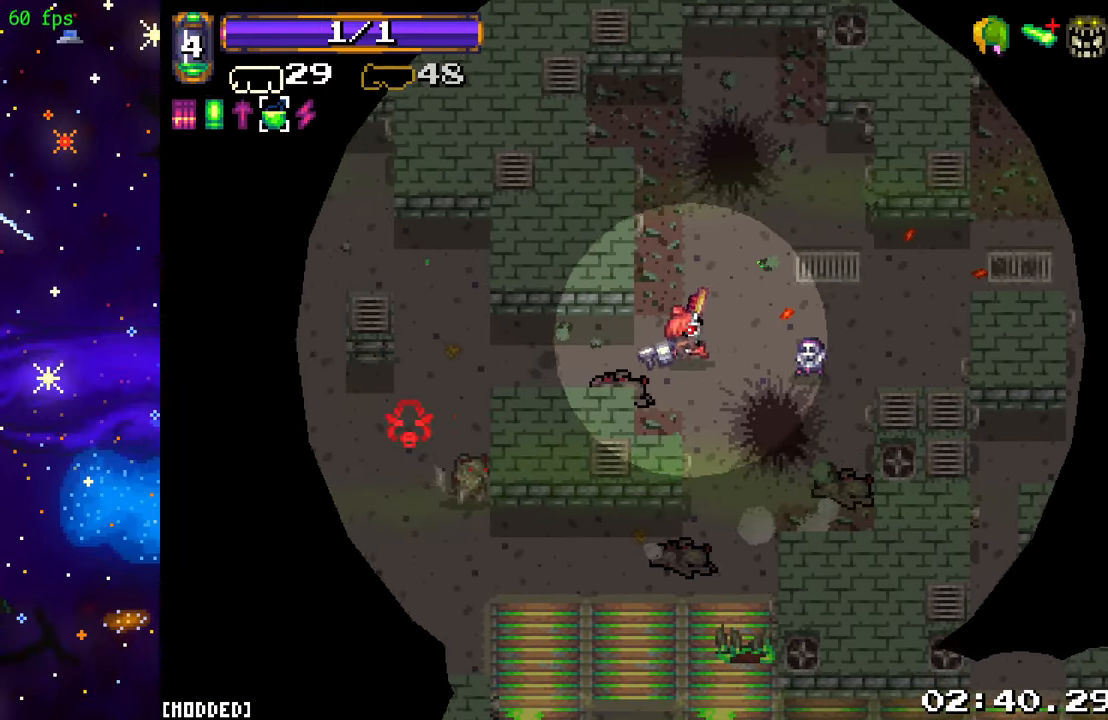
{"buttons": ["R2"], "left_stick": "up-right", "right_stick": "down-left", "events": [[400, "left_stick", "up"], [434, "R2", "down"], [484, "left_stick", "up-right"]]}
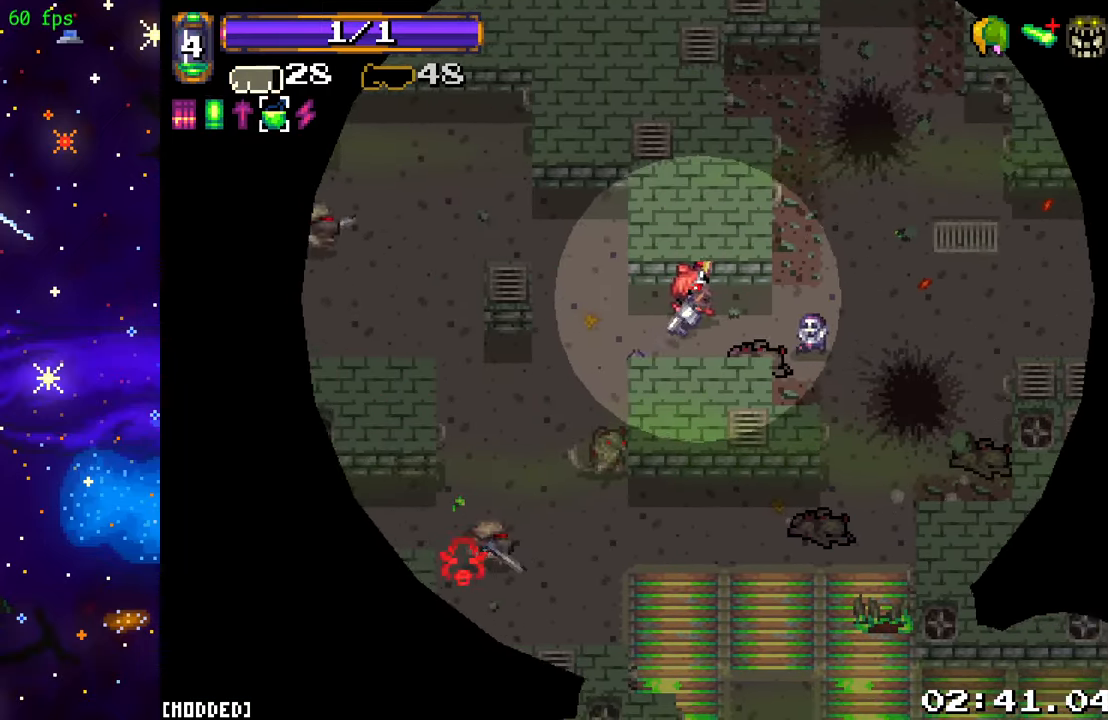
{"buttons": [], "left_stick": "left", "right_stick": "down-left", "events": [[84, "left_stick", "right"], [117, "R2", "up"], [250, "left_stick", "center"], [317, "left_stick", "left"]]}
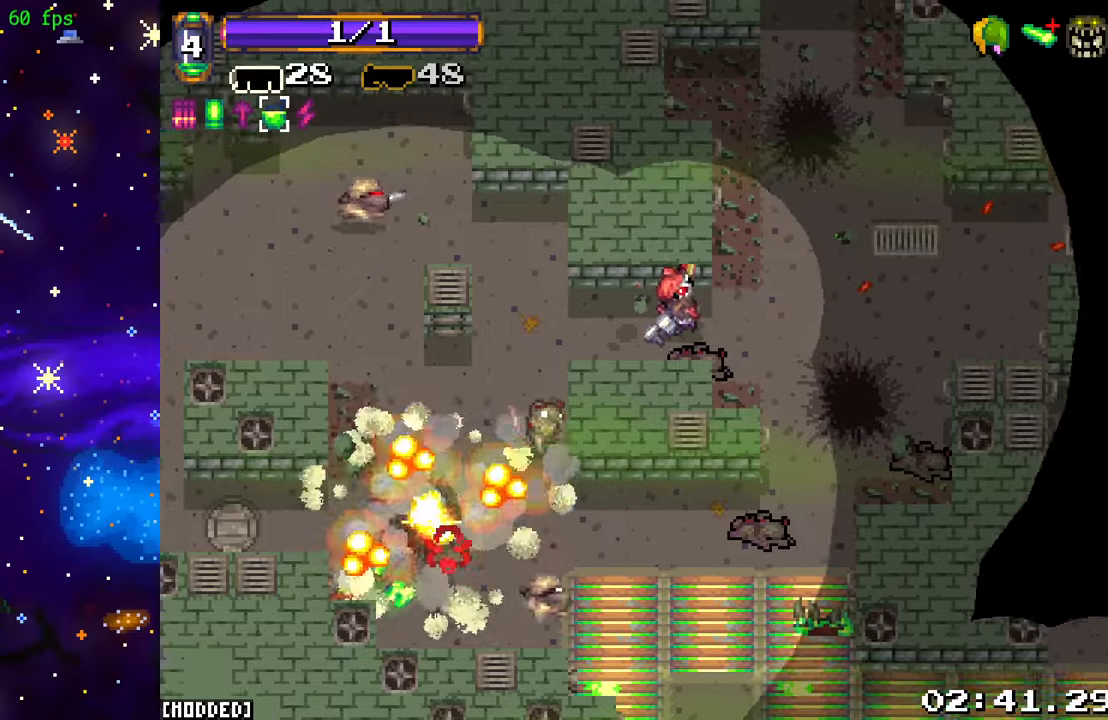
{"buttons": ["R2"], "left_stick": "right", "right_stick": "down-left", "events": [[166, "left_stick", "up-right"], [300, "left_stick", "right"], [316, "R2", "down"]]}
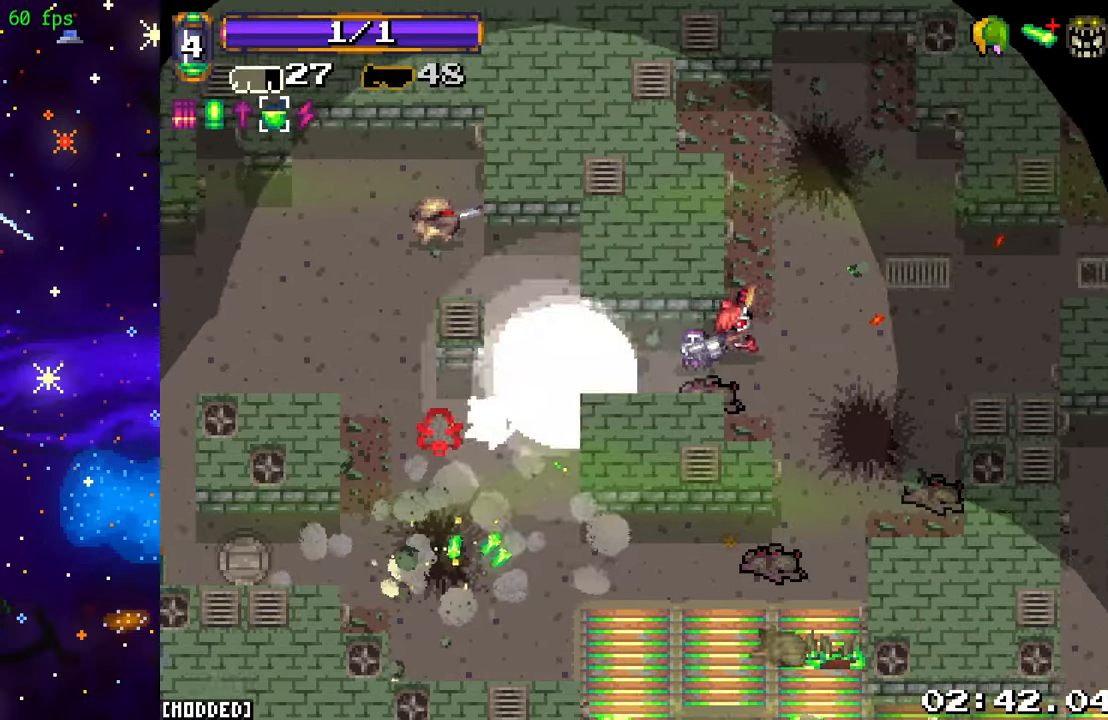
{"buttons": ["R2"], "left_stick": "down-left", "right_stick": "down-left", "events": [[50, "R2", "up"], [150, "left_stick", "left"], [333, "left_stick", "down-left"], [450, "R2", "down"]]}
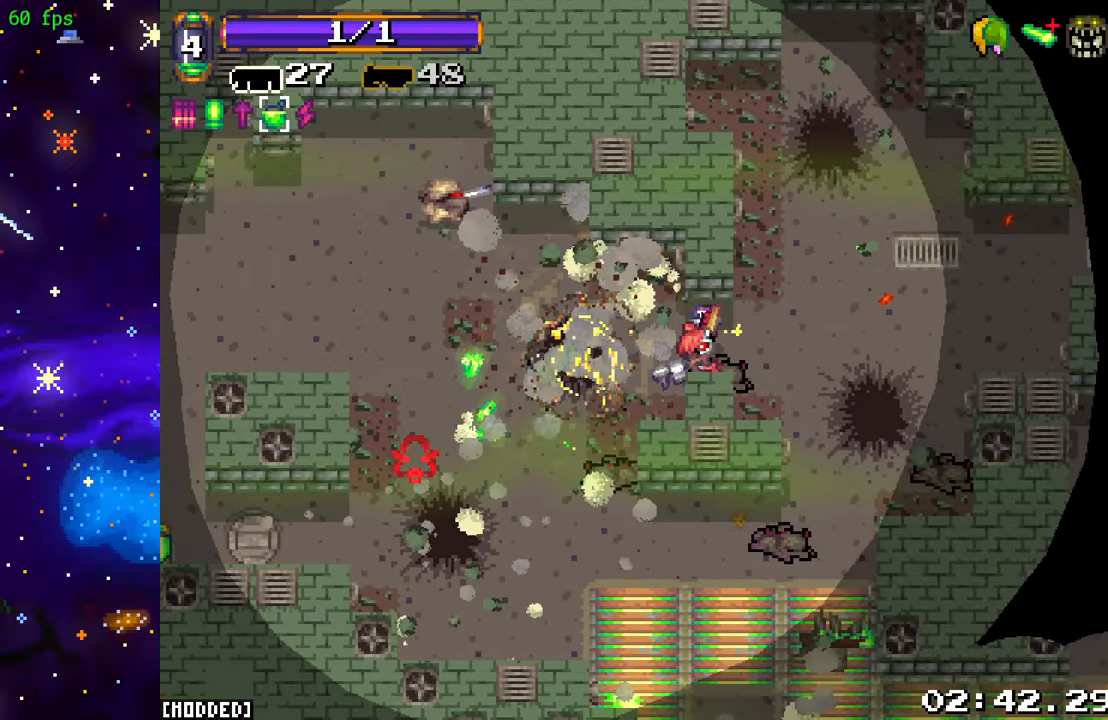
{"buttons": [], "left_stick": "center", "right_stick": "down-left", "events": [[33, "left_stick", "down-right"], [83, "left_stick", "up-right"], [116, "R2", "up"], [183, "R2", "down"], [200, "left_stick", "up-left"], [283, "left_stick", "center"], [333, "R2", "up"]]}
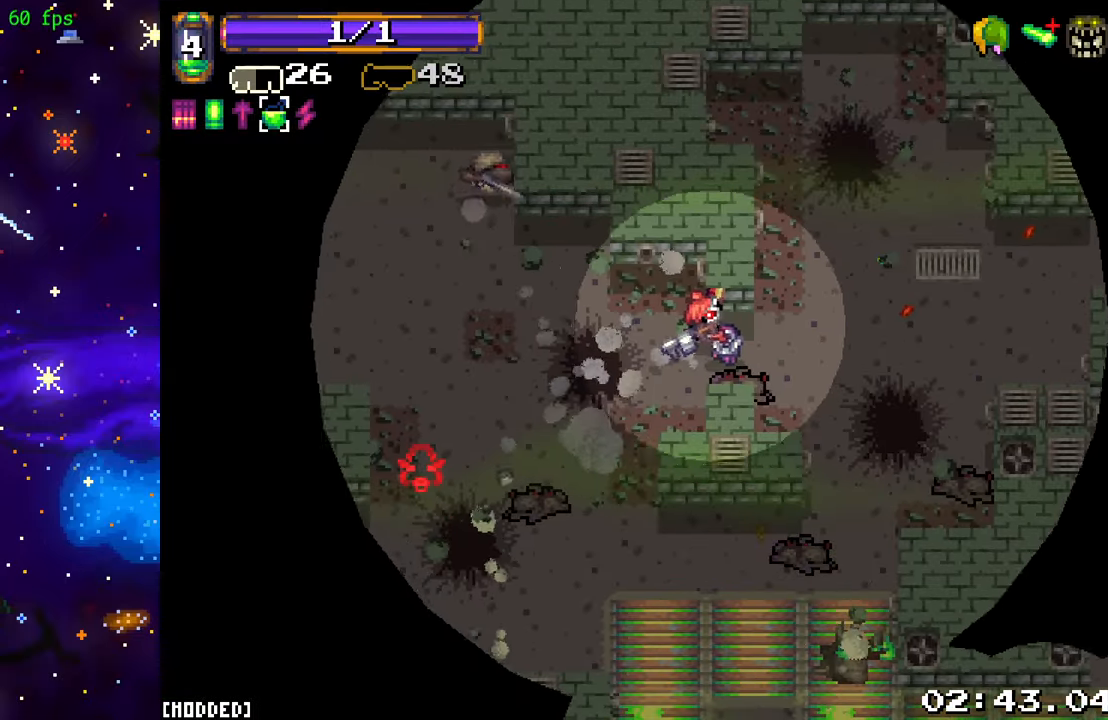
{"buttons": [], "left_stick": "up-left", "right_stick": "up-left", "events": [[83, "L1", "down"], [100, "left_stick", "down"], [100, "right_stick", "left"], [233, "L1", "up"], [250, "left_stick", "left"], [333, "right_stick", "up-left"], [350, "left_stick", "up-left"]]}
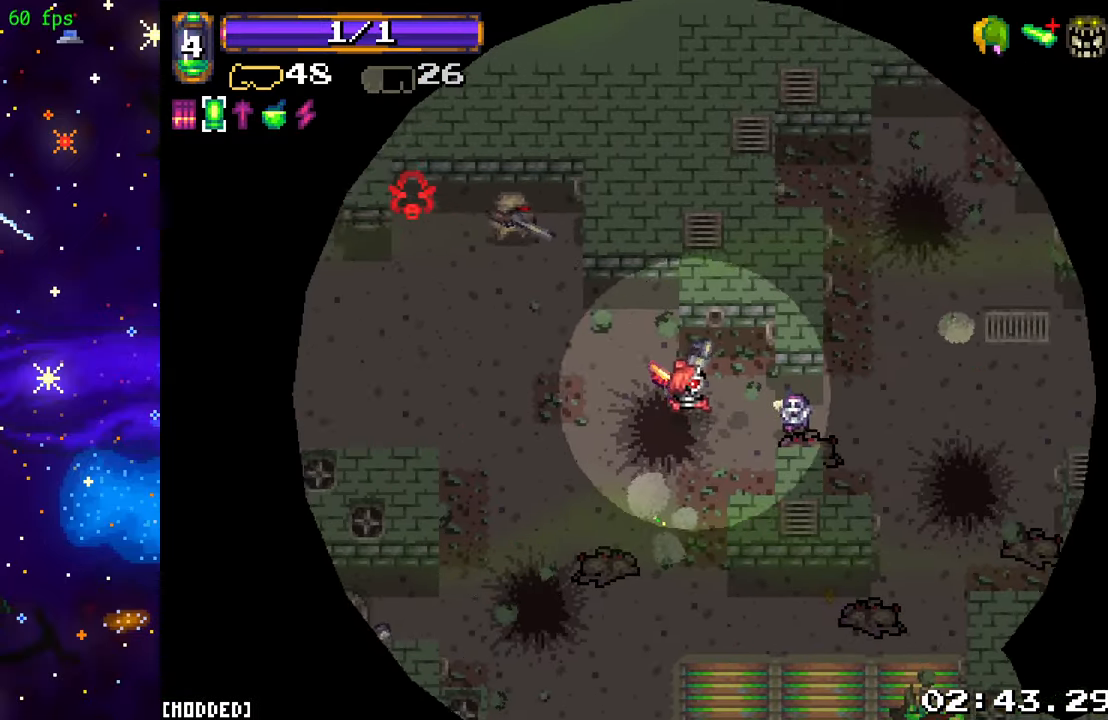
{"buttons": [], "left_stick": "up-left", "right_stick": "up-left", "events": [[50, "left_stick", "left"], [150, "R2", "down"], [266, "left_stick", "down-left"], [366, "R2", "up"], [500, "left_stick", "up-left"]]}
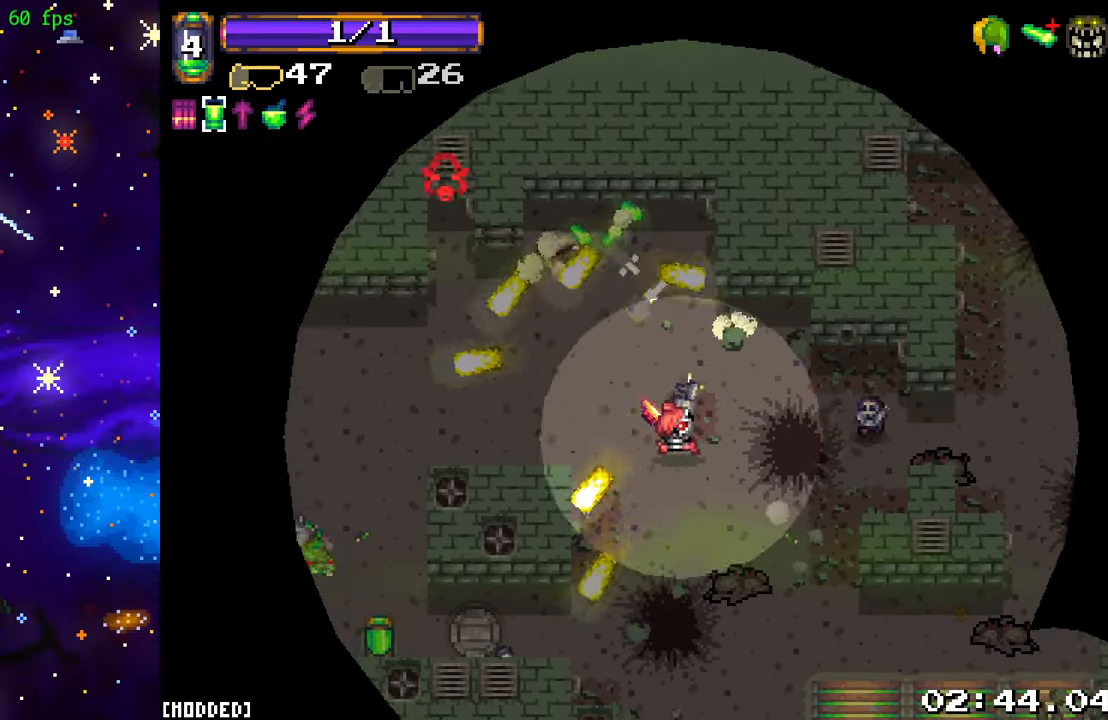
{"buttons": [], "left_stick": "left", "right_stick": "left", "events": [[116, "right_stick", "left"], [200, "left_stick", "left"]]}
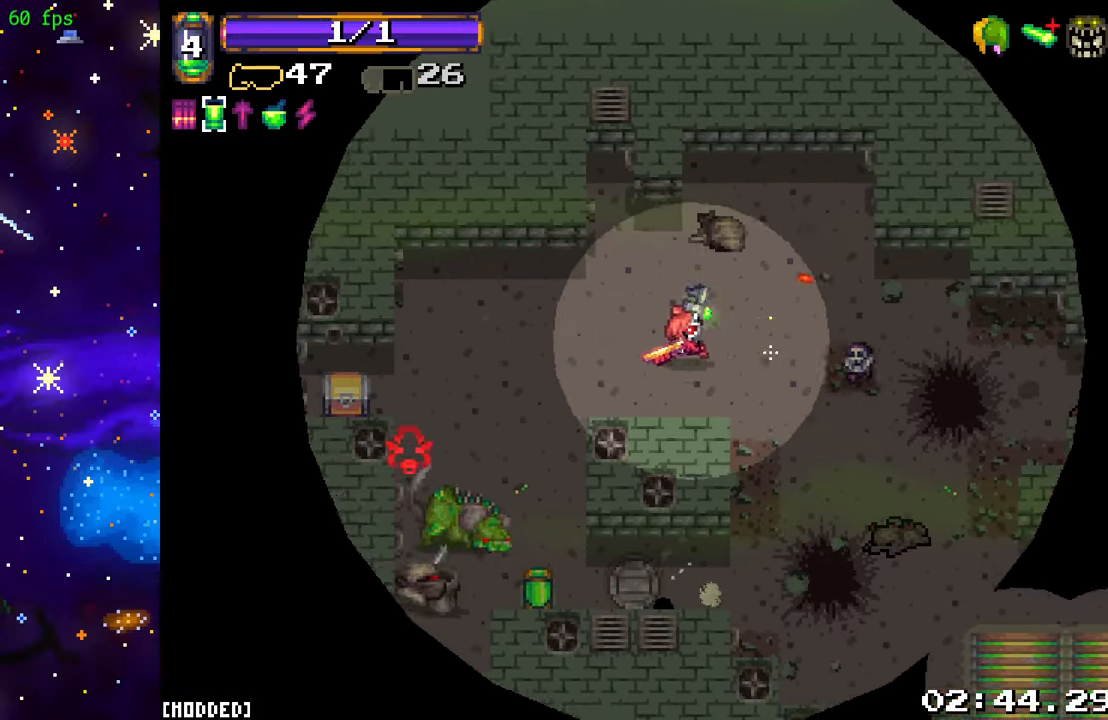
{"buttons": [], "left_stick": "down-left", "right_stick": "down-left", "events": [[33, "right_stick", "down-left"], [183, "left_stick", "up"], [283, "left_stick", "center"], [450, "left_stick", "down-left"]]}
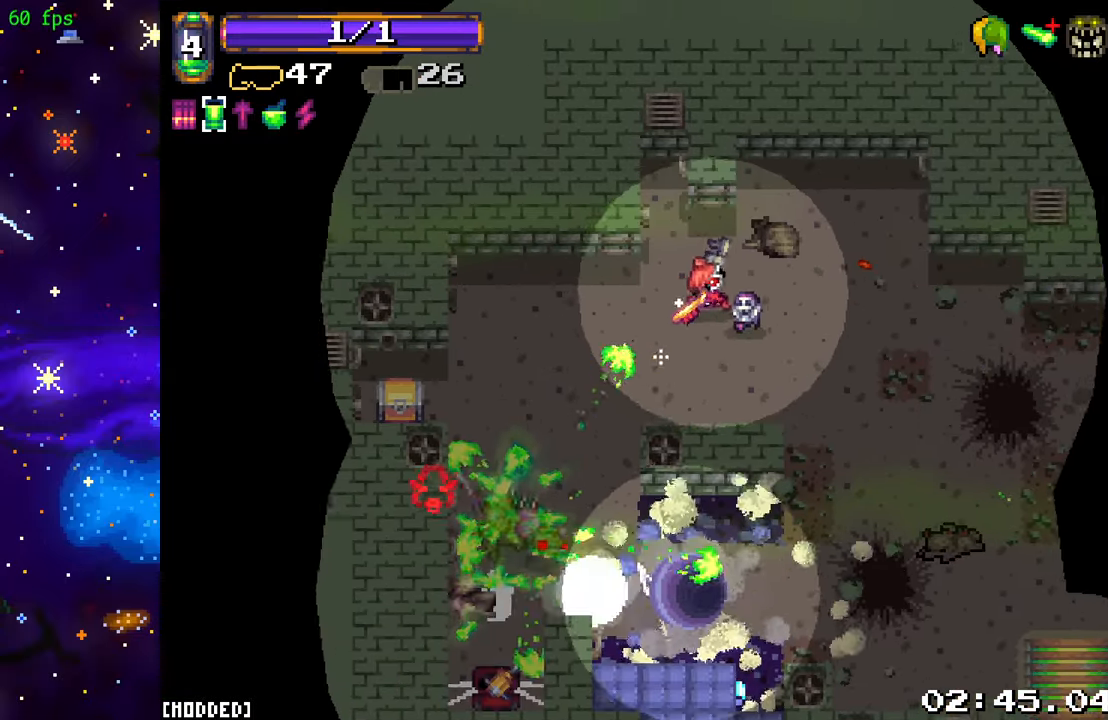
{"buttons": [], "left_stick": "center", "right_stick": "down-left", "events": [[50, "left_stick", "left"], [166, "left_stick", "center"]]}